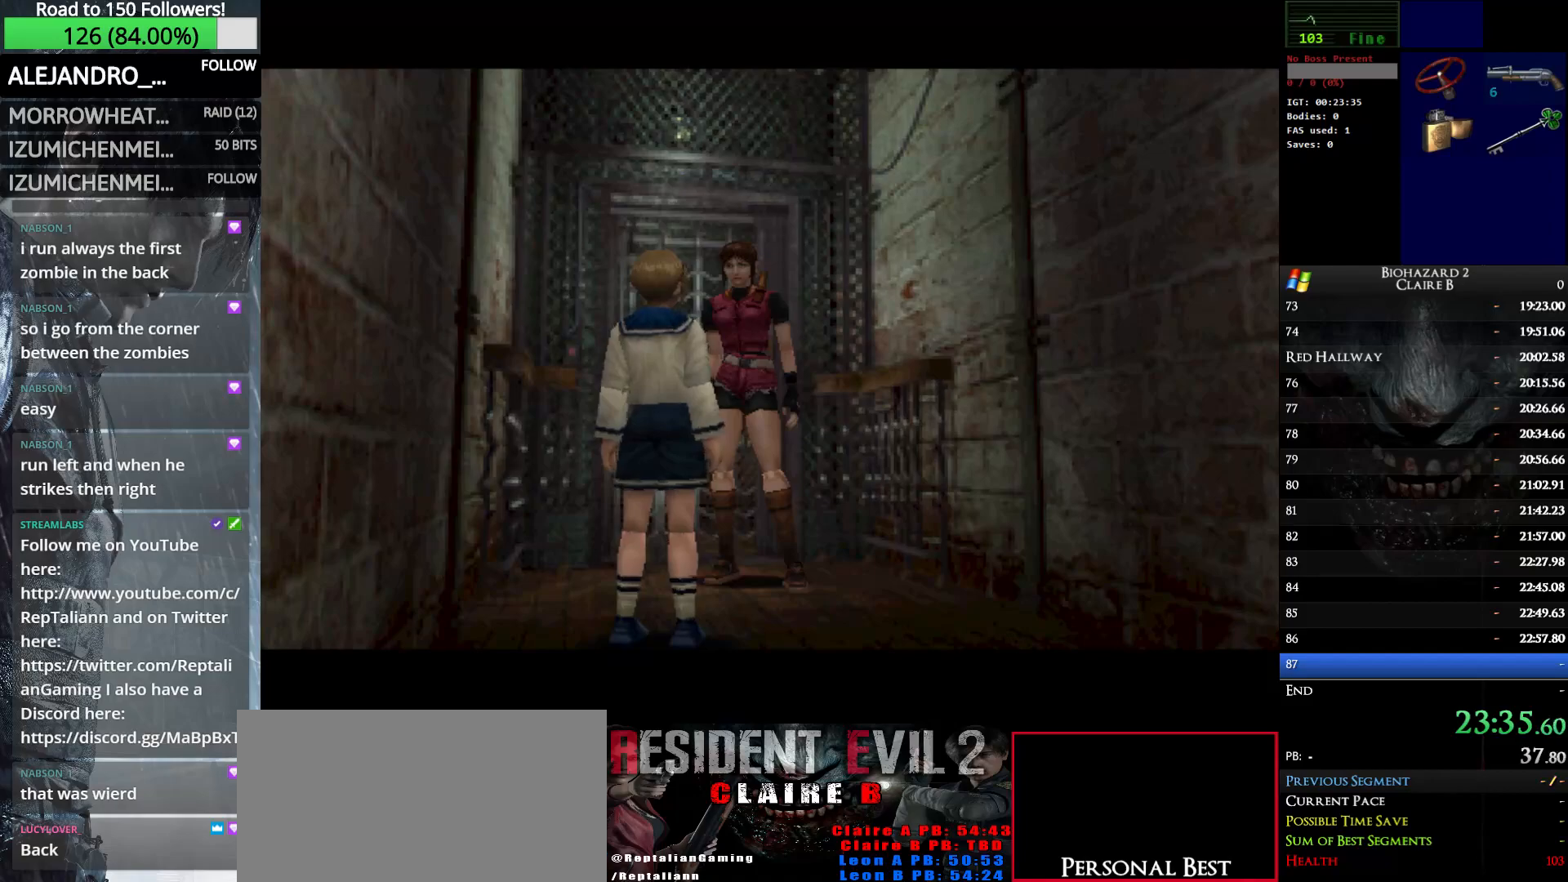
Gameplay with keyboard; each line is a JSON object with the keys held at the frame after it. "events" lists presses ("down") and releases ("up") of "down", "e", "left", "q", "return", "right", "shift_l", "shift_r", "up" and "w" between this image and that frame as [ms after this image, input, new state], when the widget could be followed in between. No other keys are recorded. Mouse input is not recorded.
{"keys": ["right"], "events": [[267, "right", "down"]]}
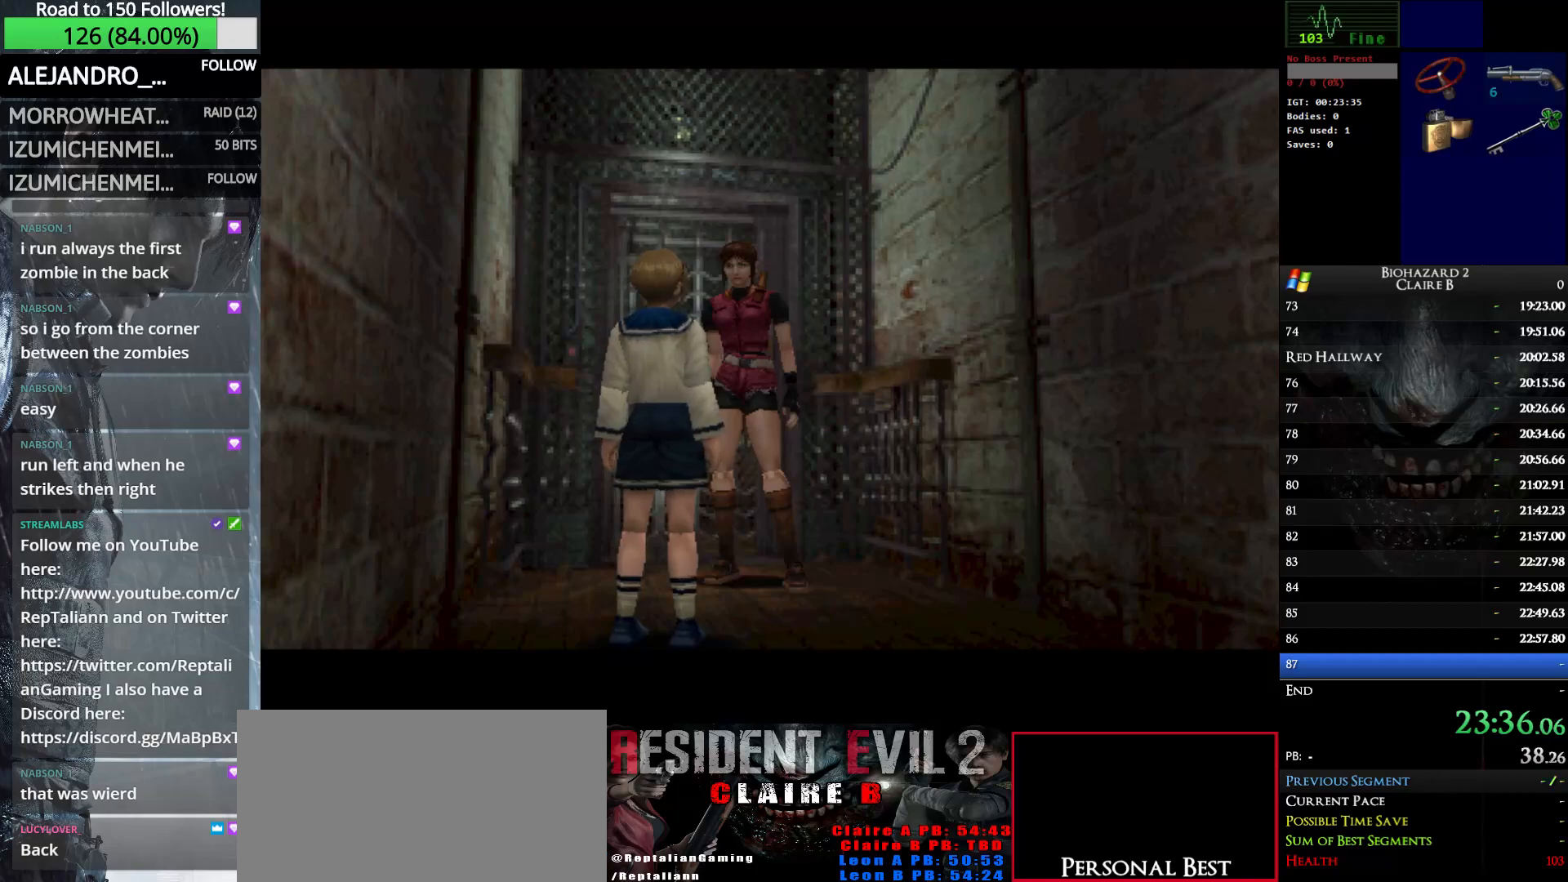
{"keys": ["right"], "events": []}
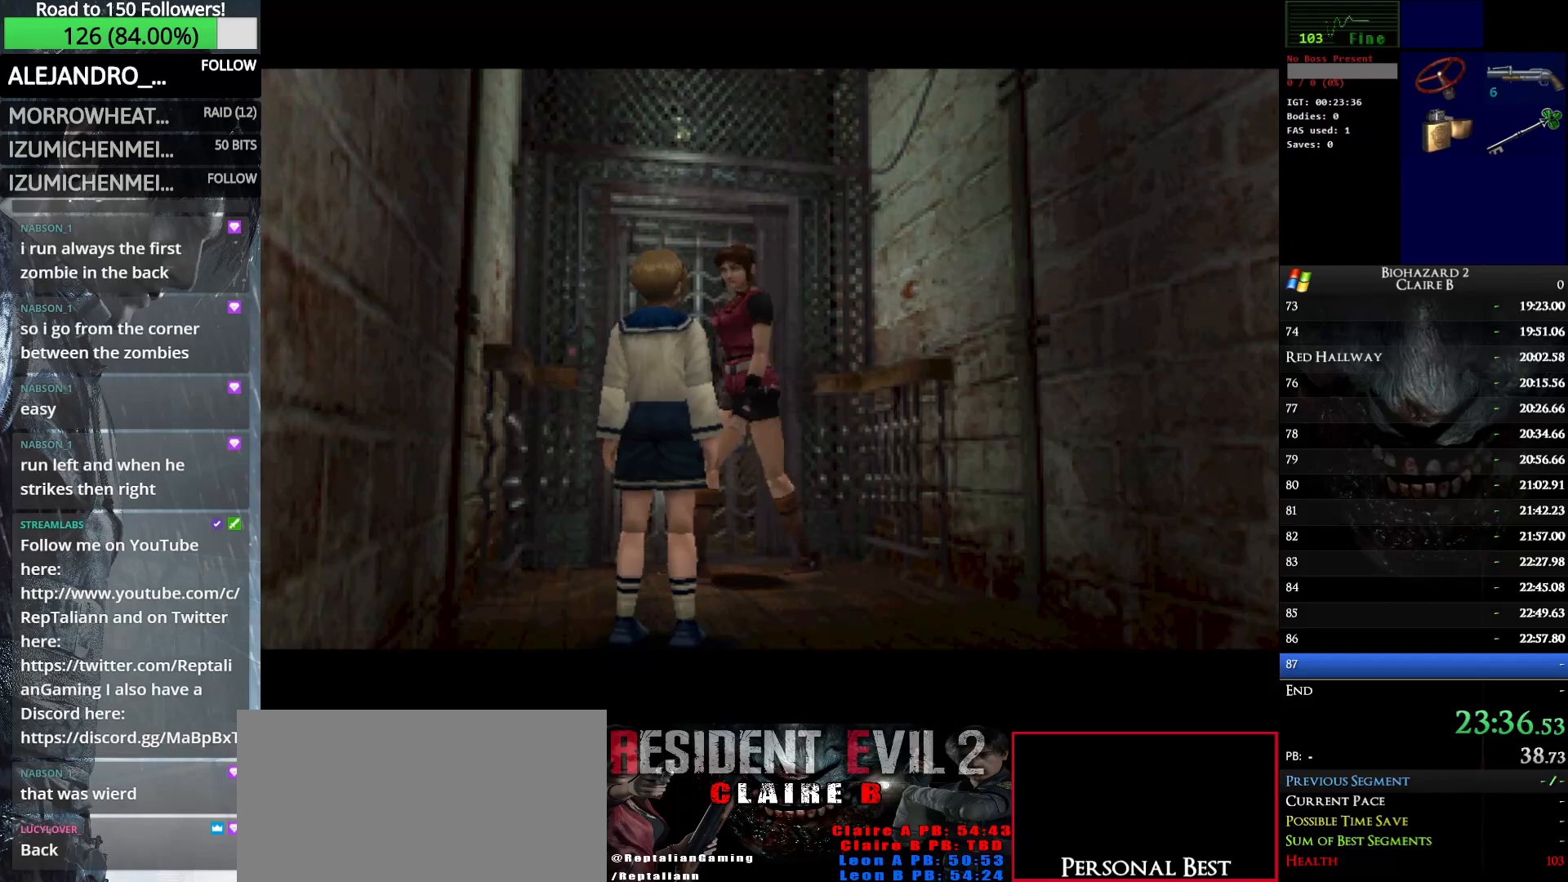
{"keys": [], "events": [[433, "right", "up"]]}
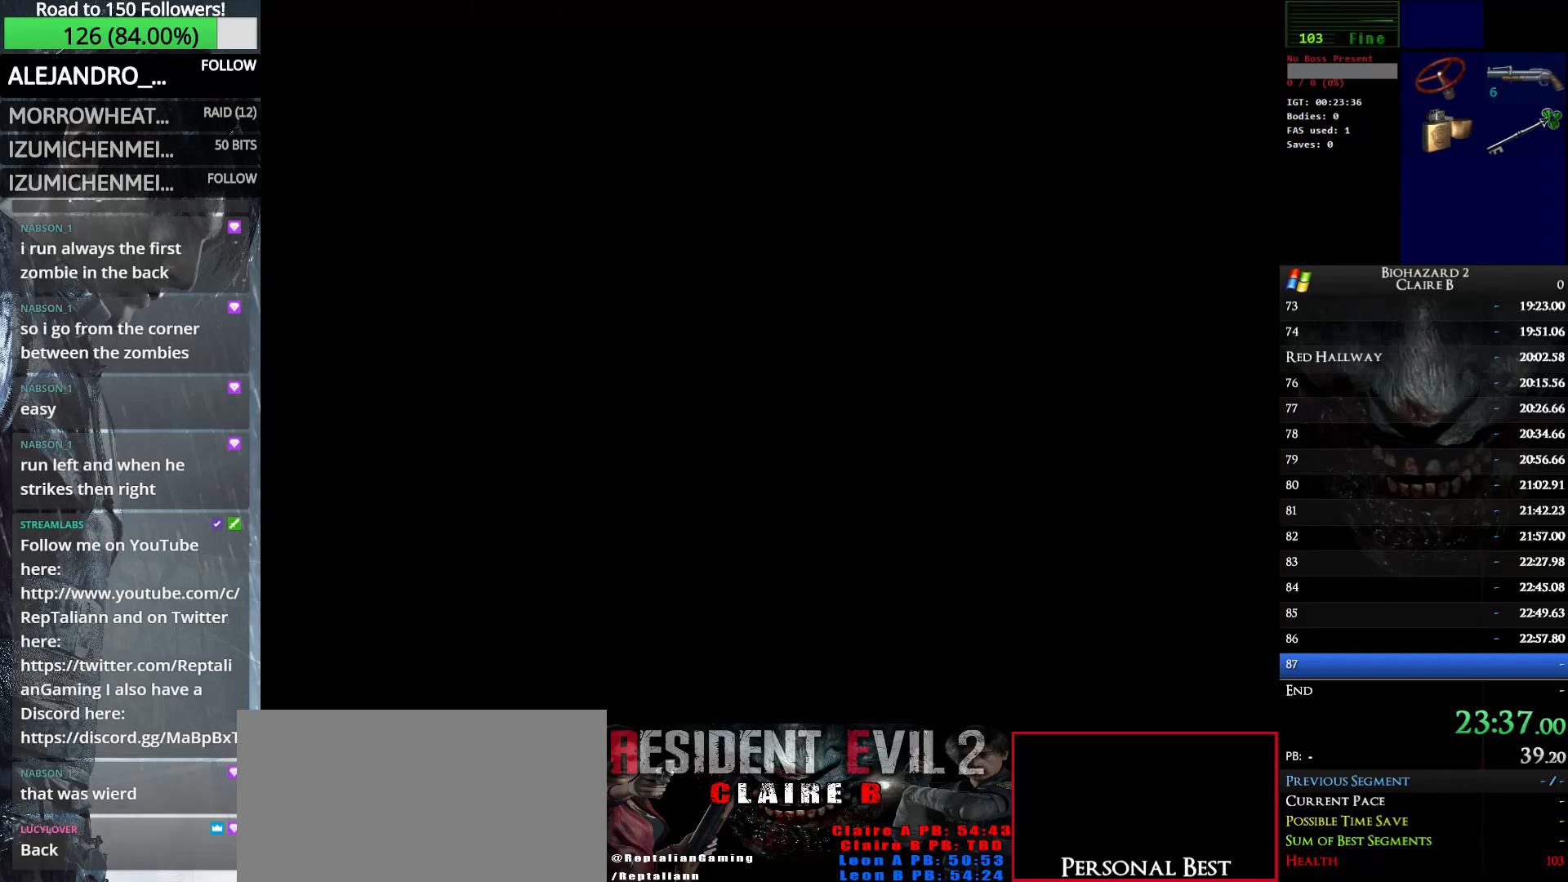
{"keys": [], "events": []}
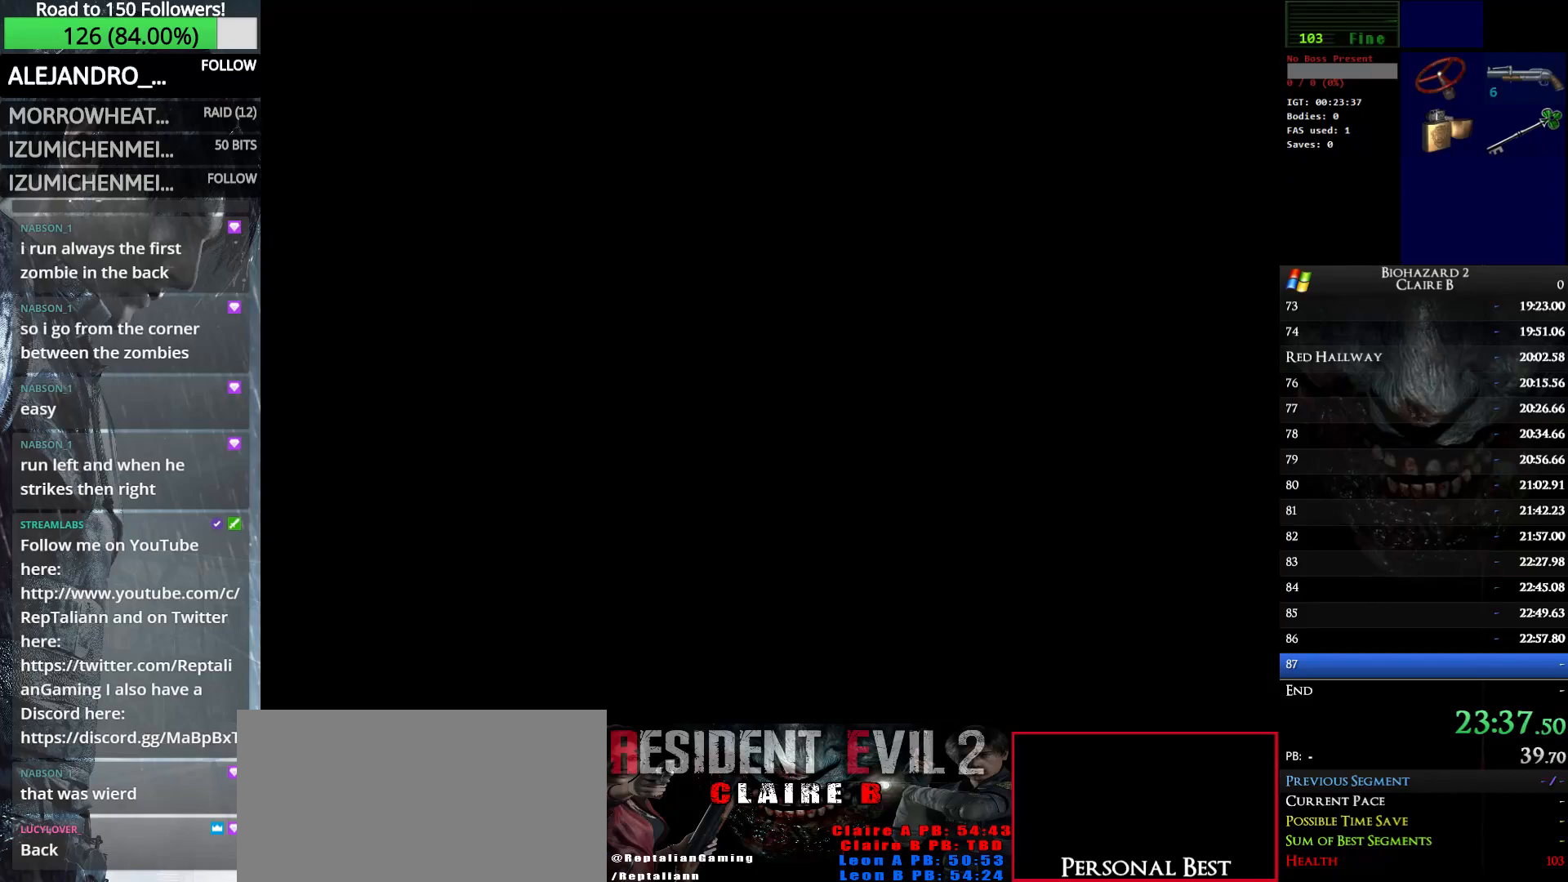
{"keys": [], "events": []}
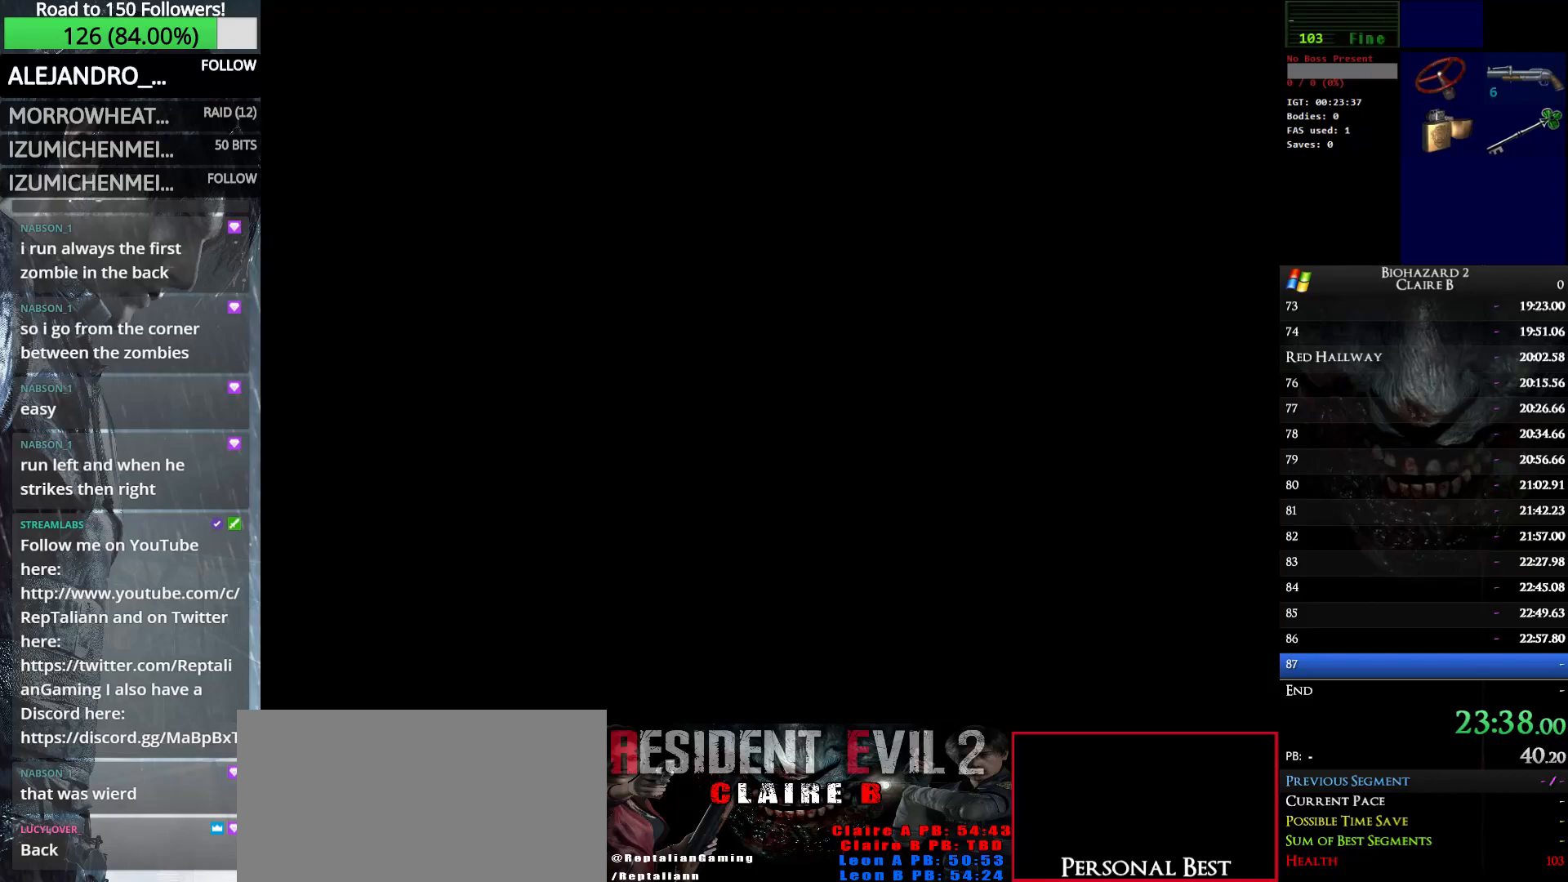
{"keys": [], "events": []}
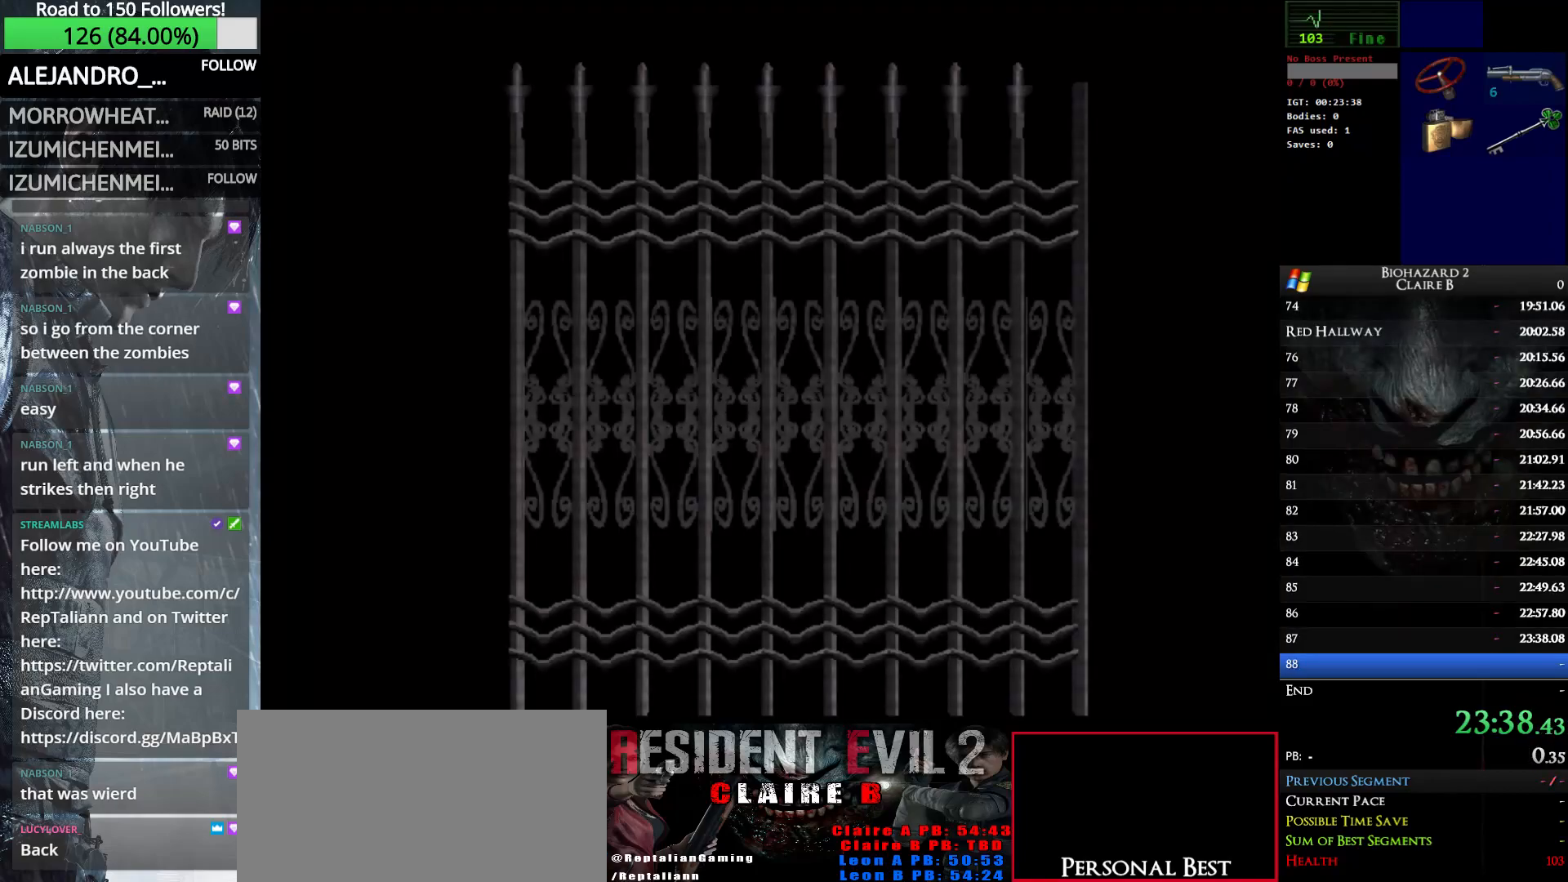
{"keys": [], "events": []}
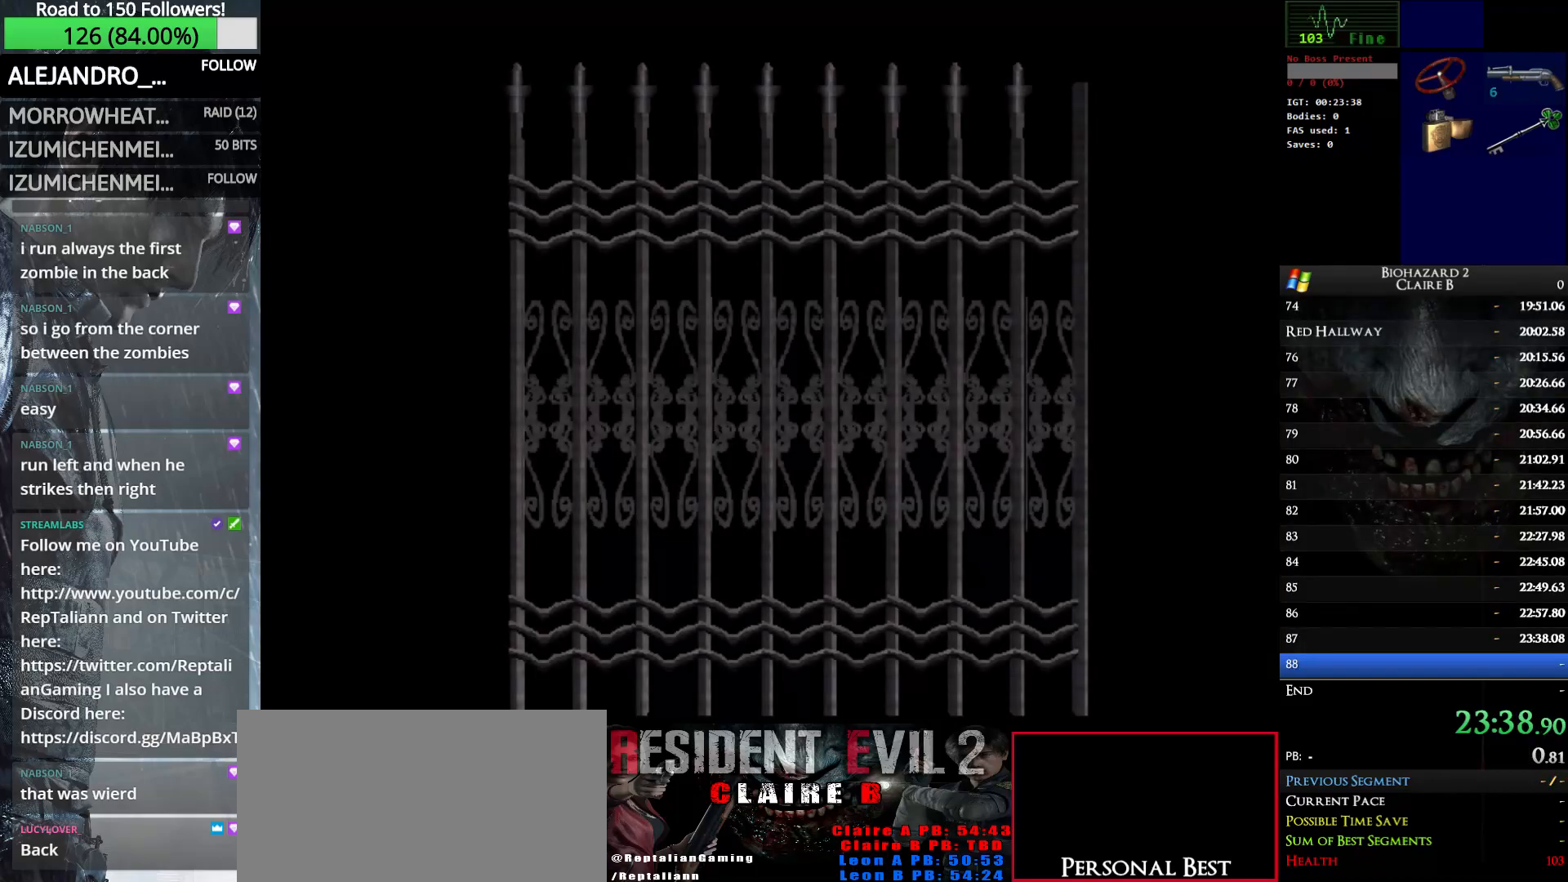
{"keys": [], "events": []}
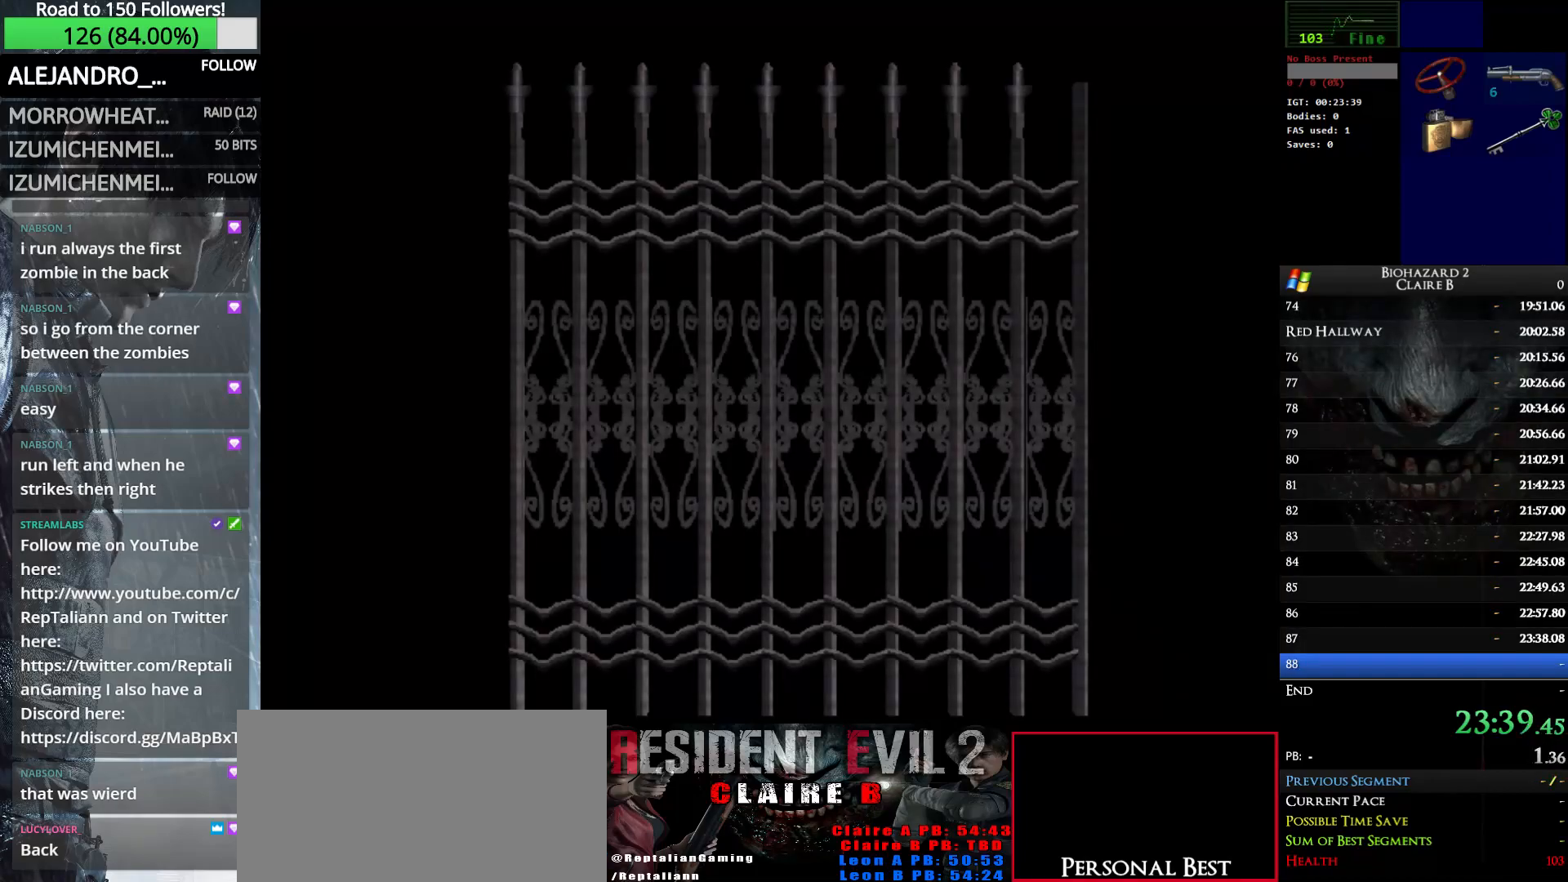
{"keys": [], "events": [[150, "e", "down"], [333, "e", "up"]]}
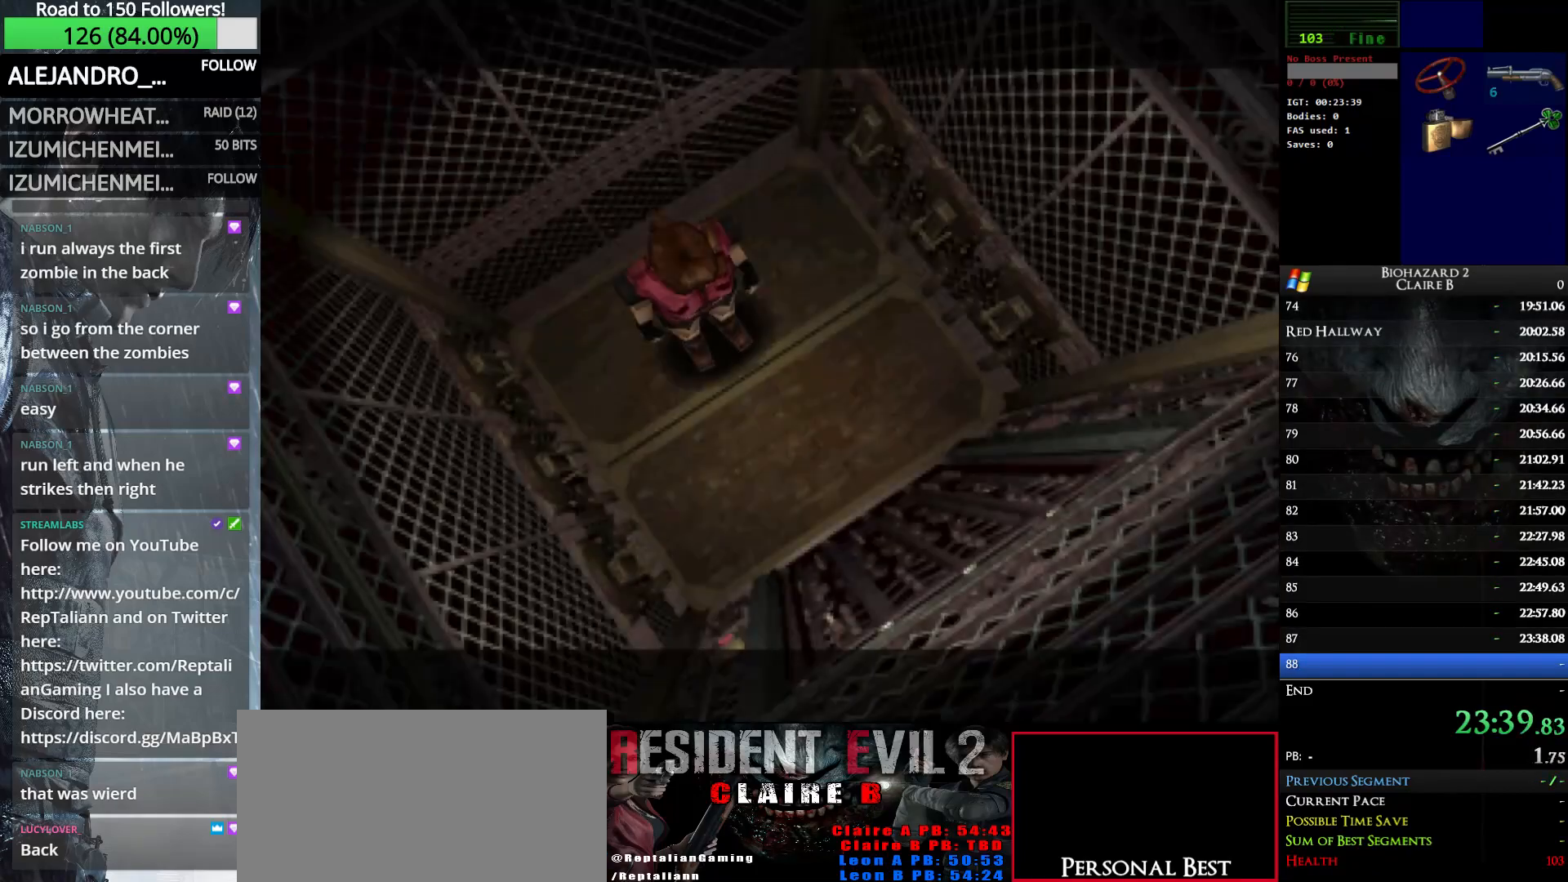
{"keys": [], "events": []}
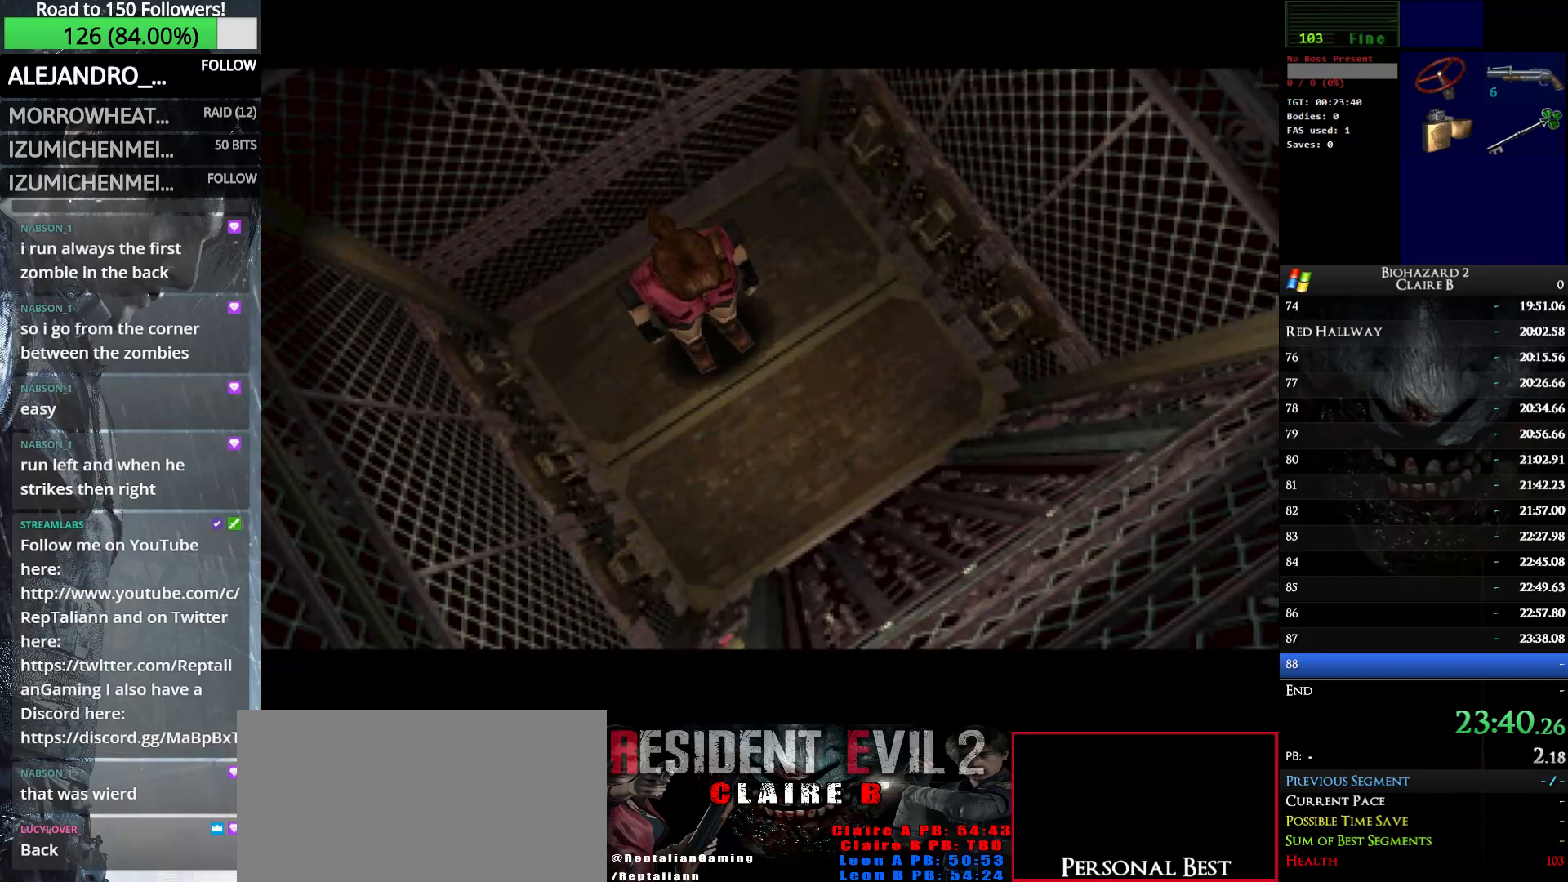
{"keys": [], "events": []}
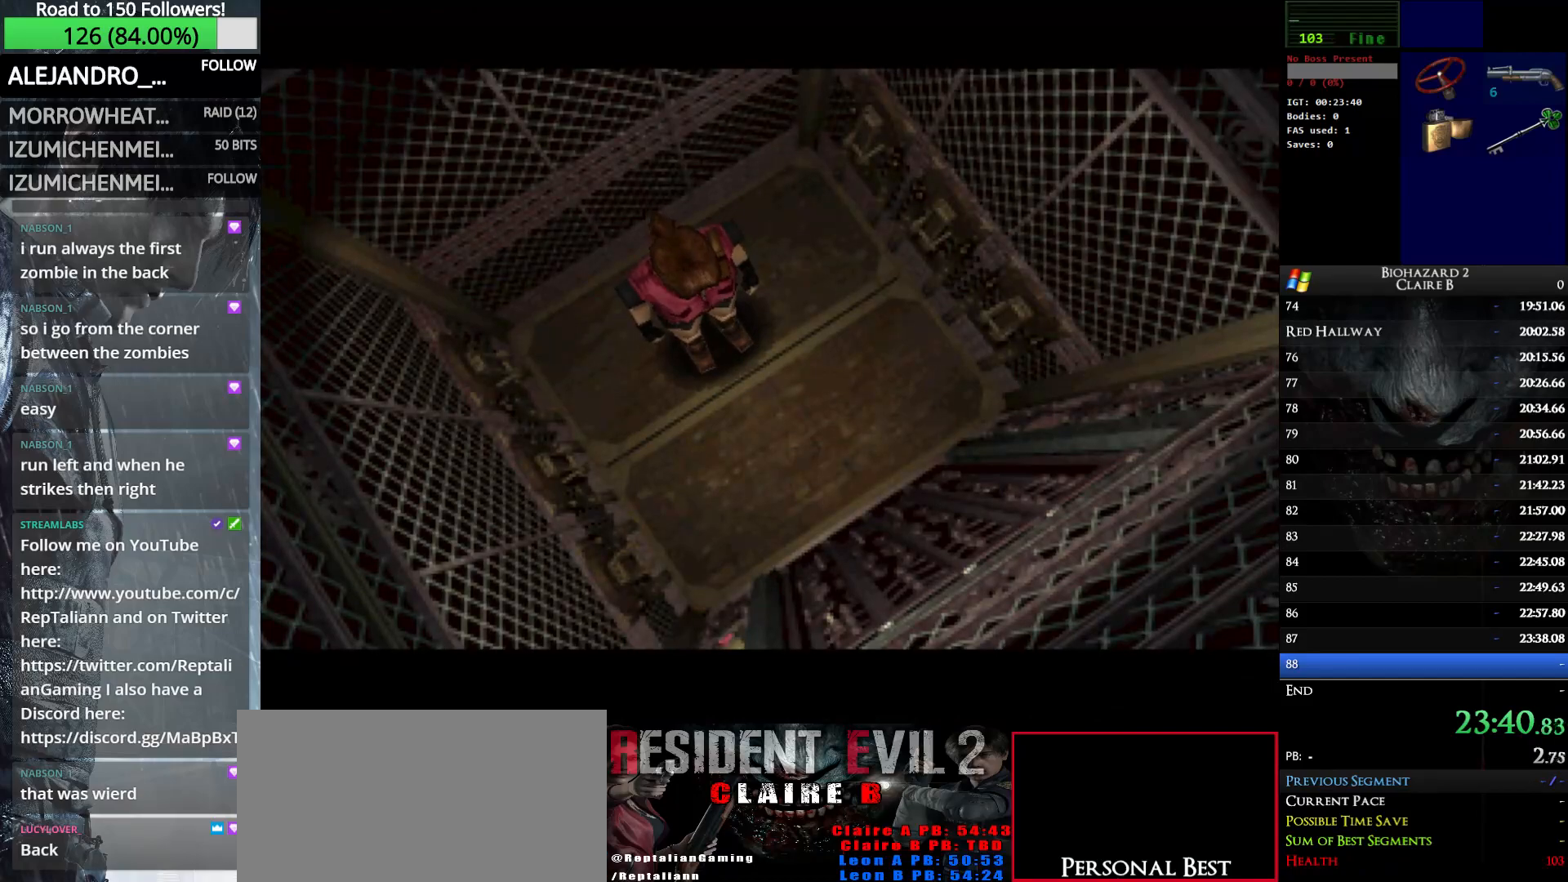
{"keys": ["right", "up", "w"], "events": [[150, "w", "down"], [200, "right", "down"], [200, "up", "down"]]}
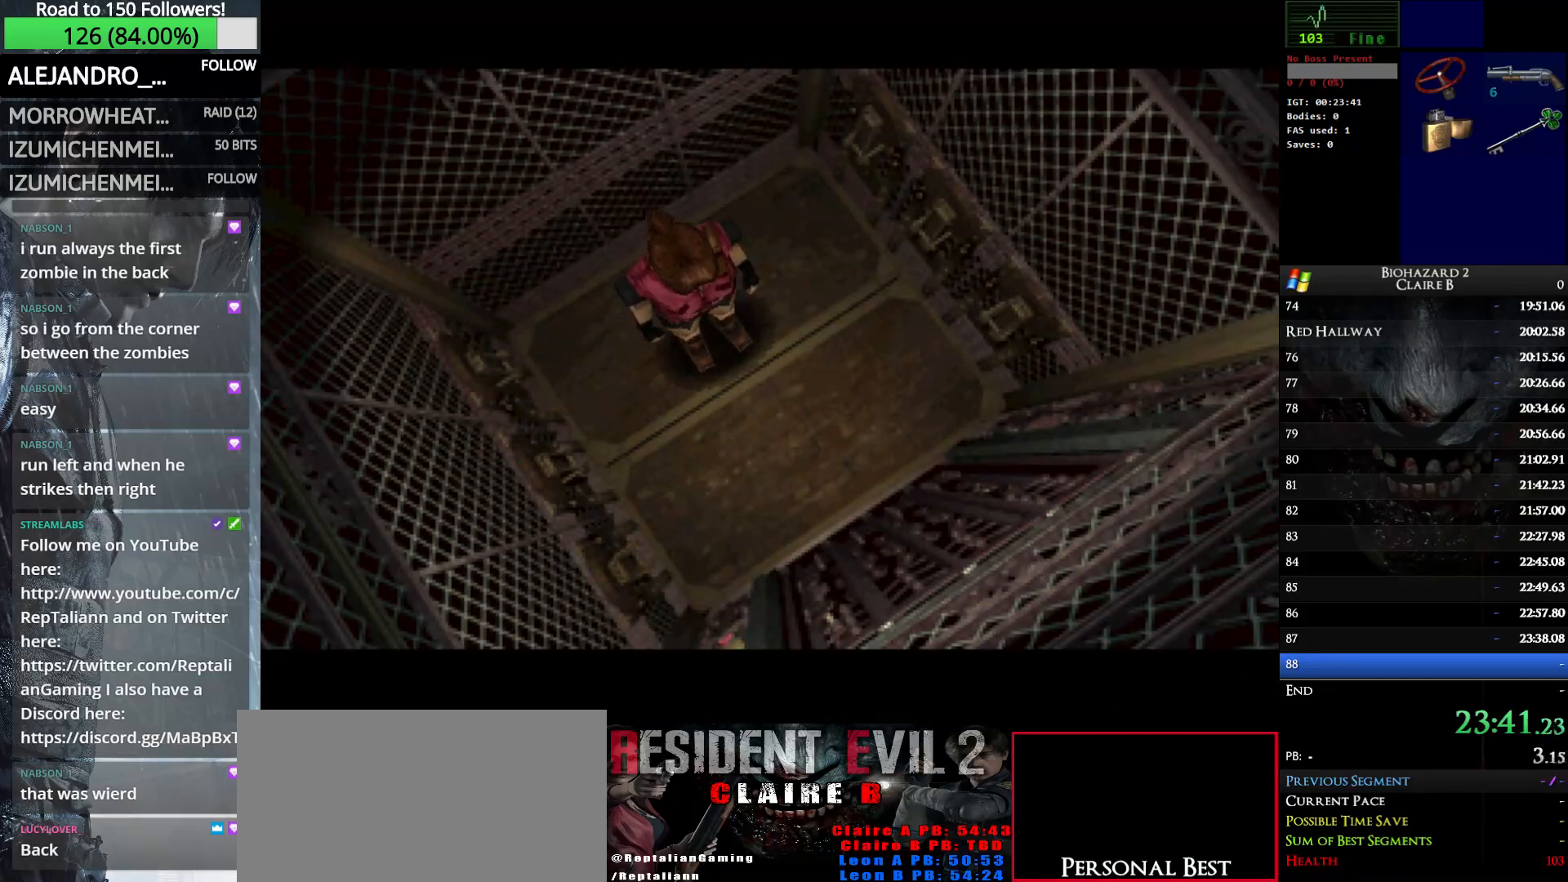
{"keys": ["right", "up", "w"], "events": []}
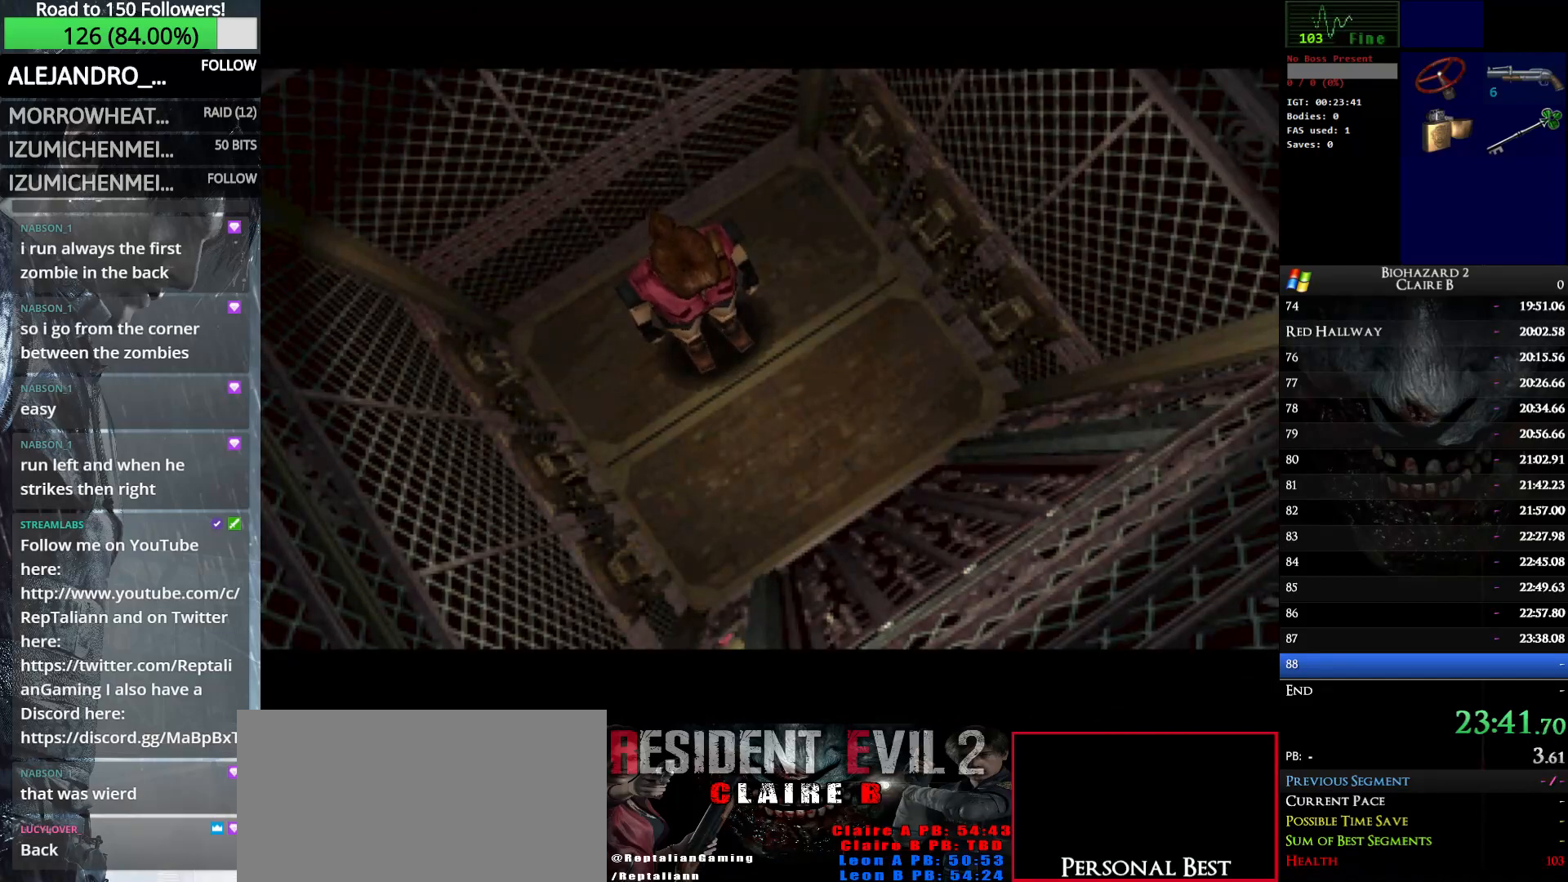
{"keys": ["right", "up", "w"], "events": []}
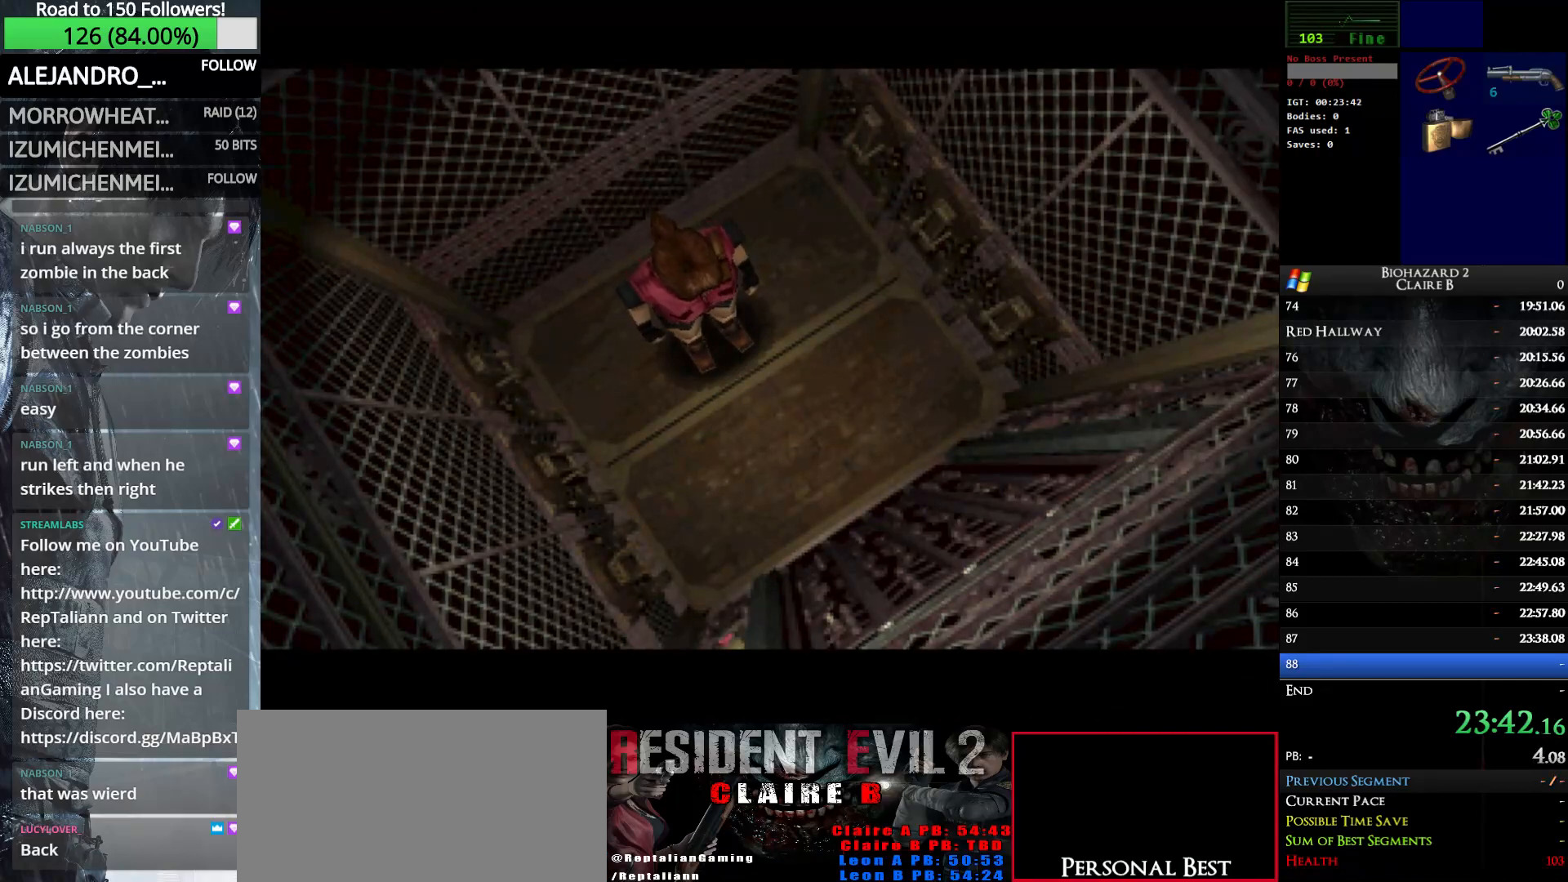
{"keys": ["right", "up", "w"], "events": []}
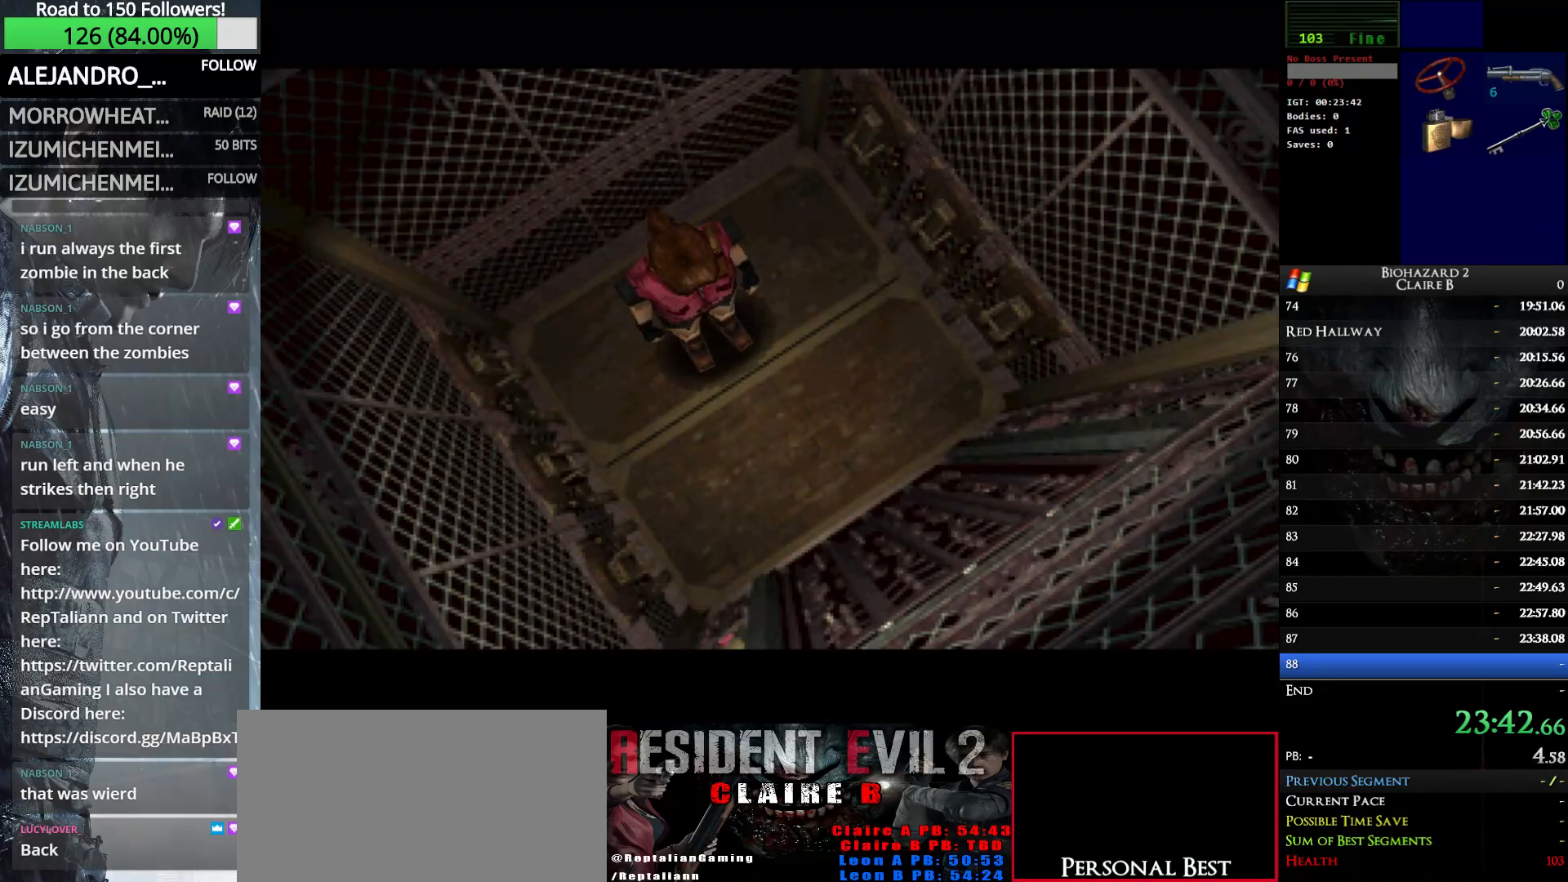
{"keys": ["right", "up", "w"], "events": []}
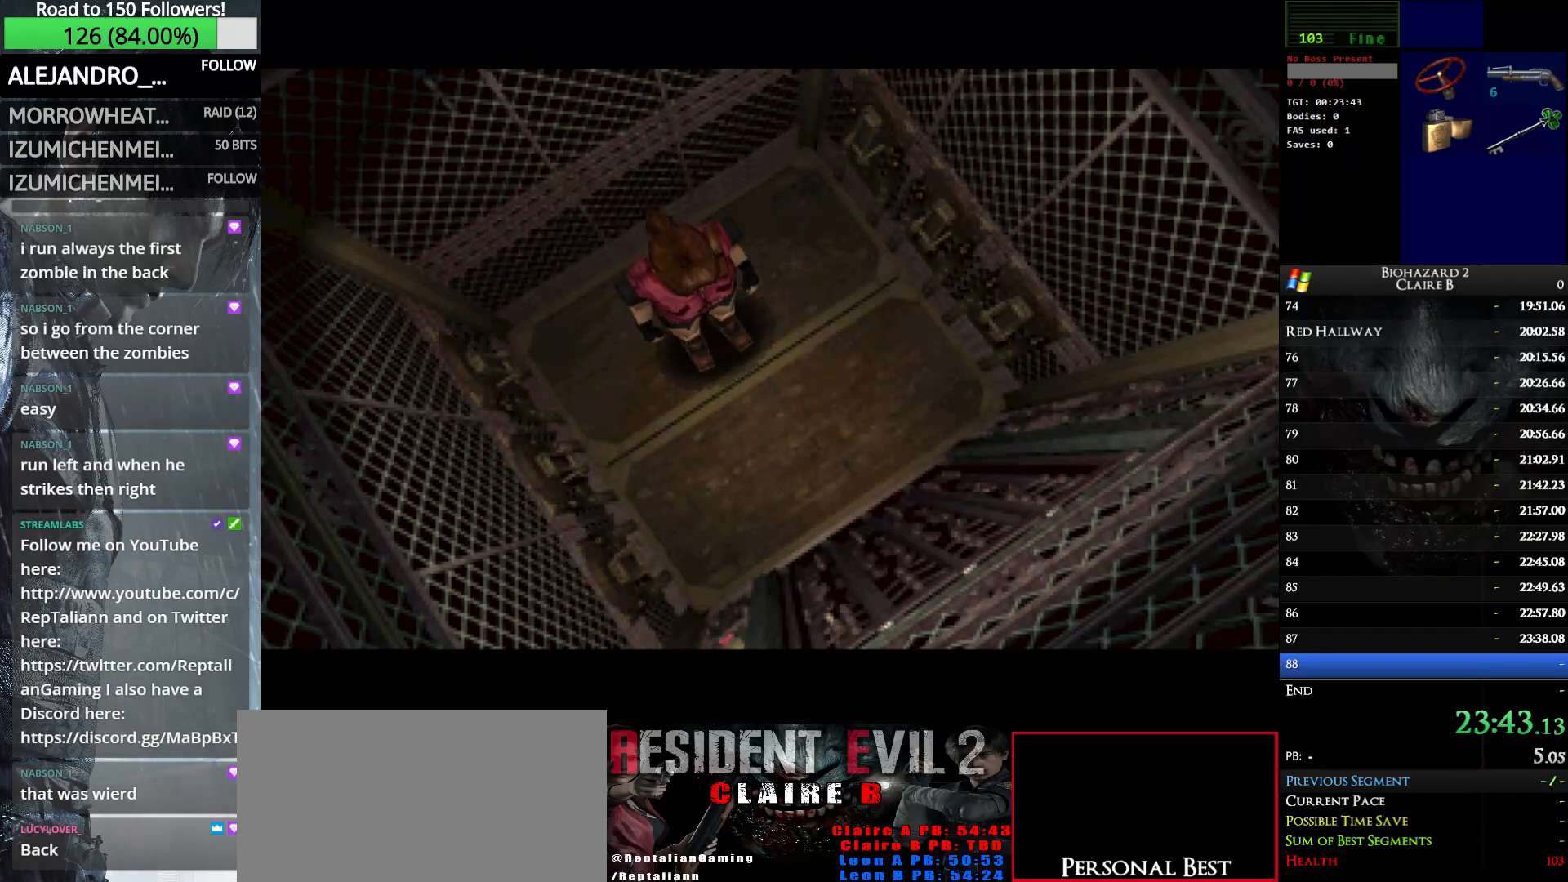
{"keys": ["right", "up", "w"], "events": []}
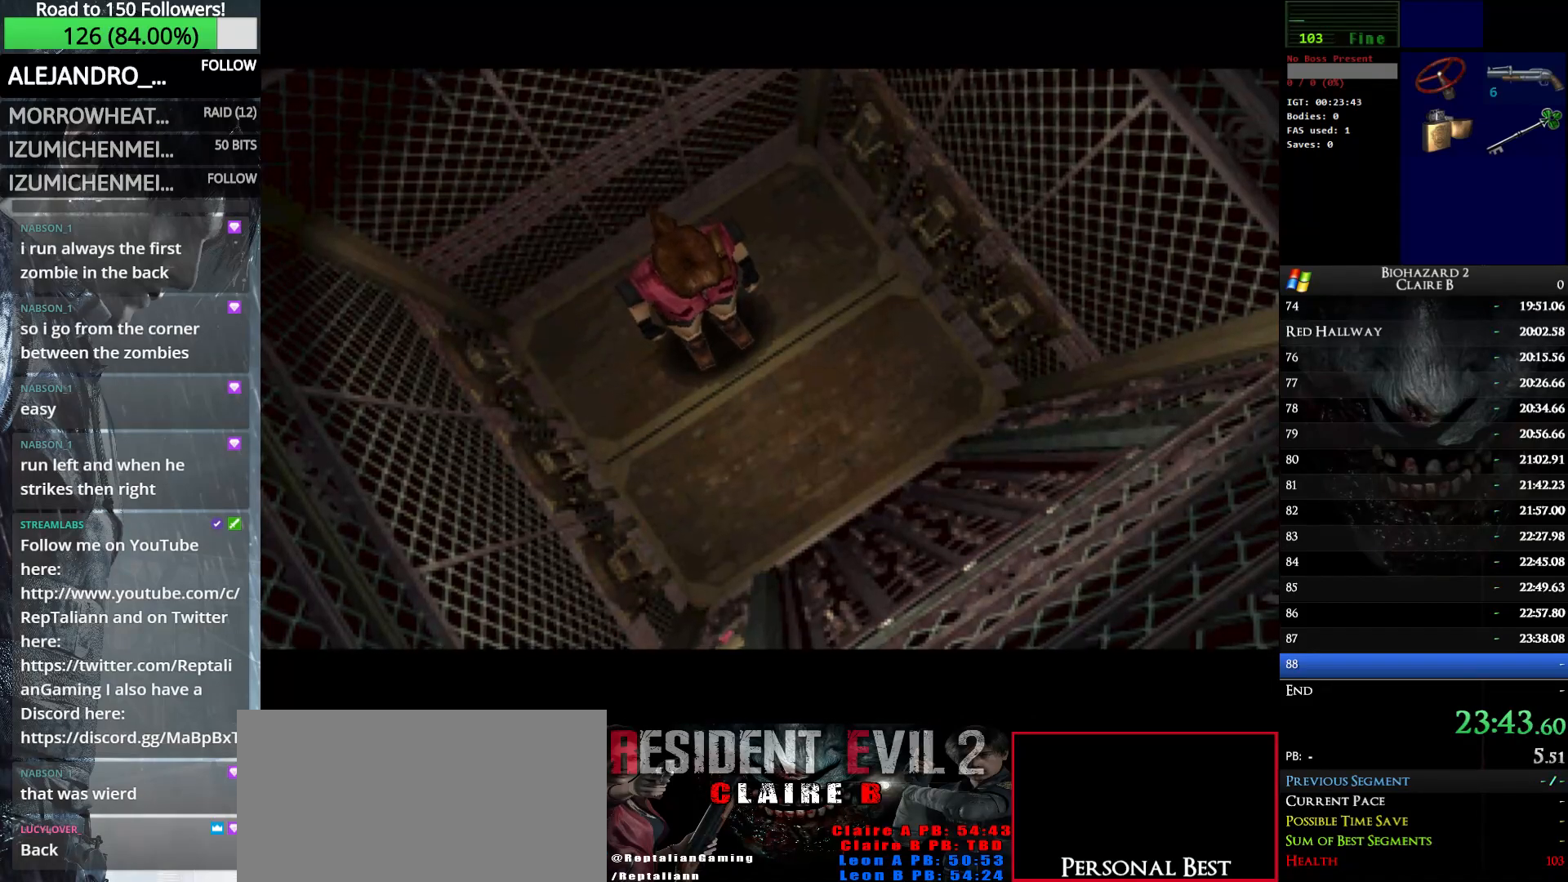
{"keys": ["right", "up", "w"], "events": []}
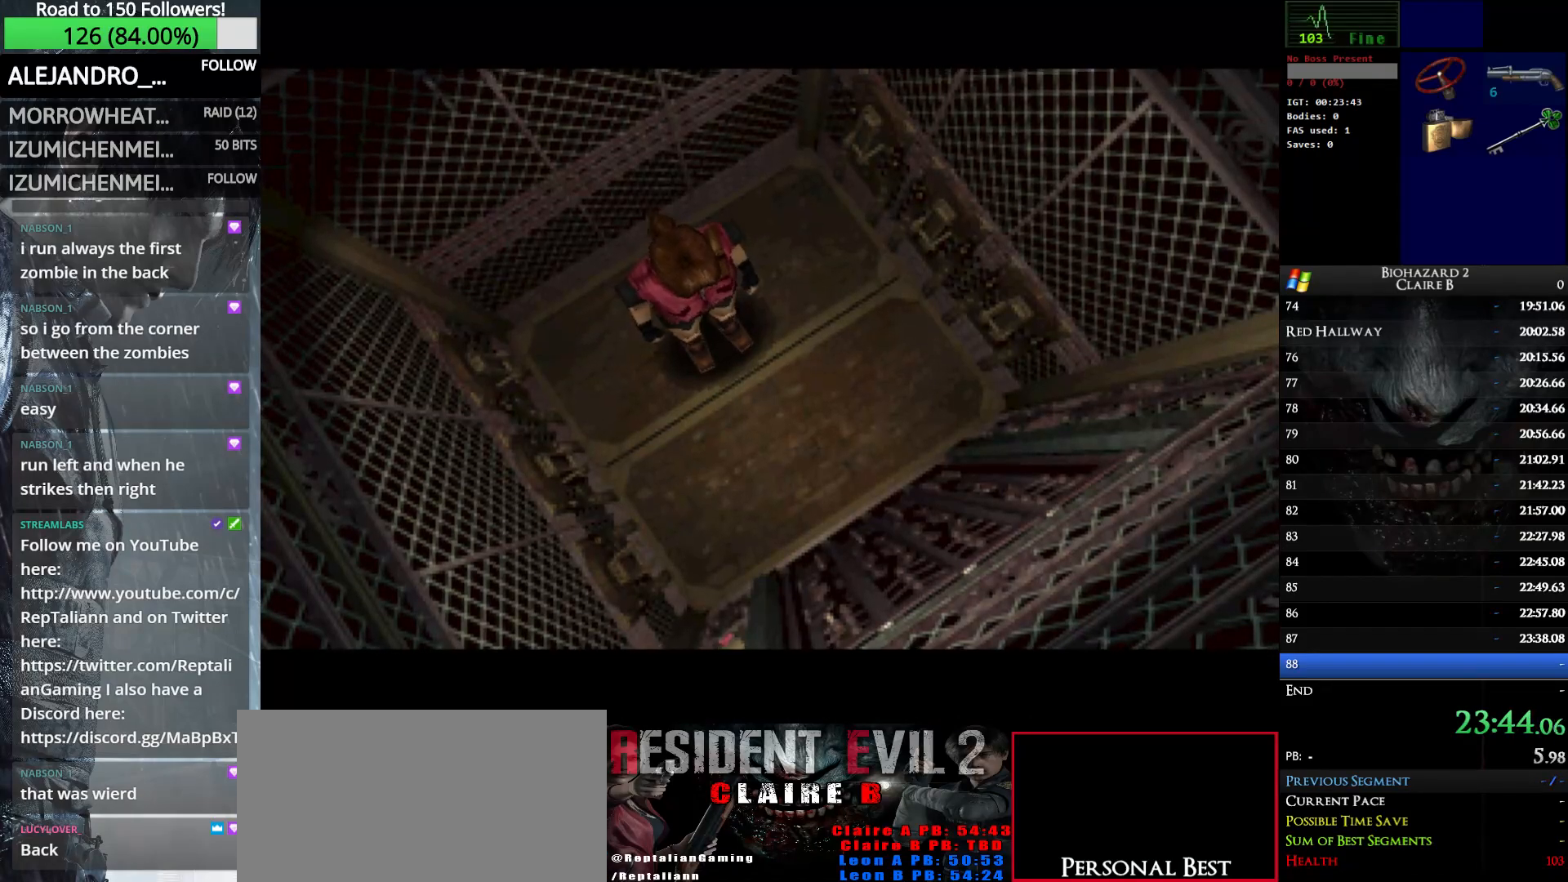
{"keys": ["right", "up", "w"], "events": []}
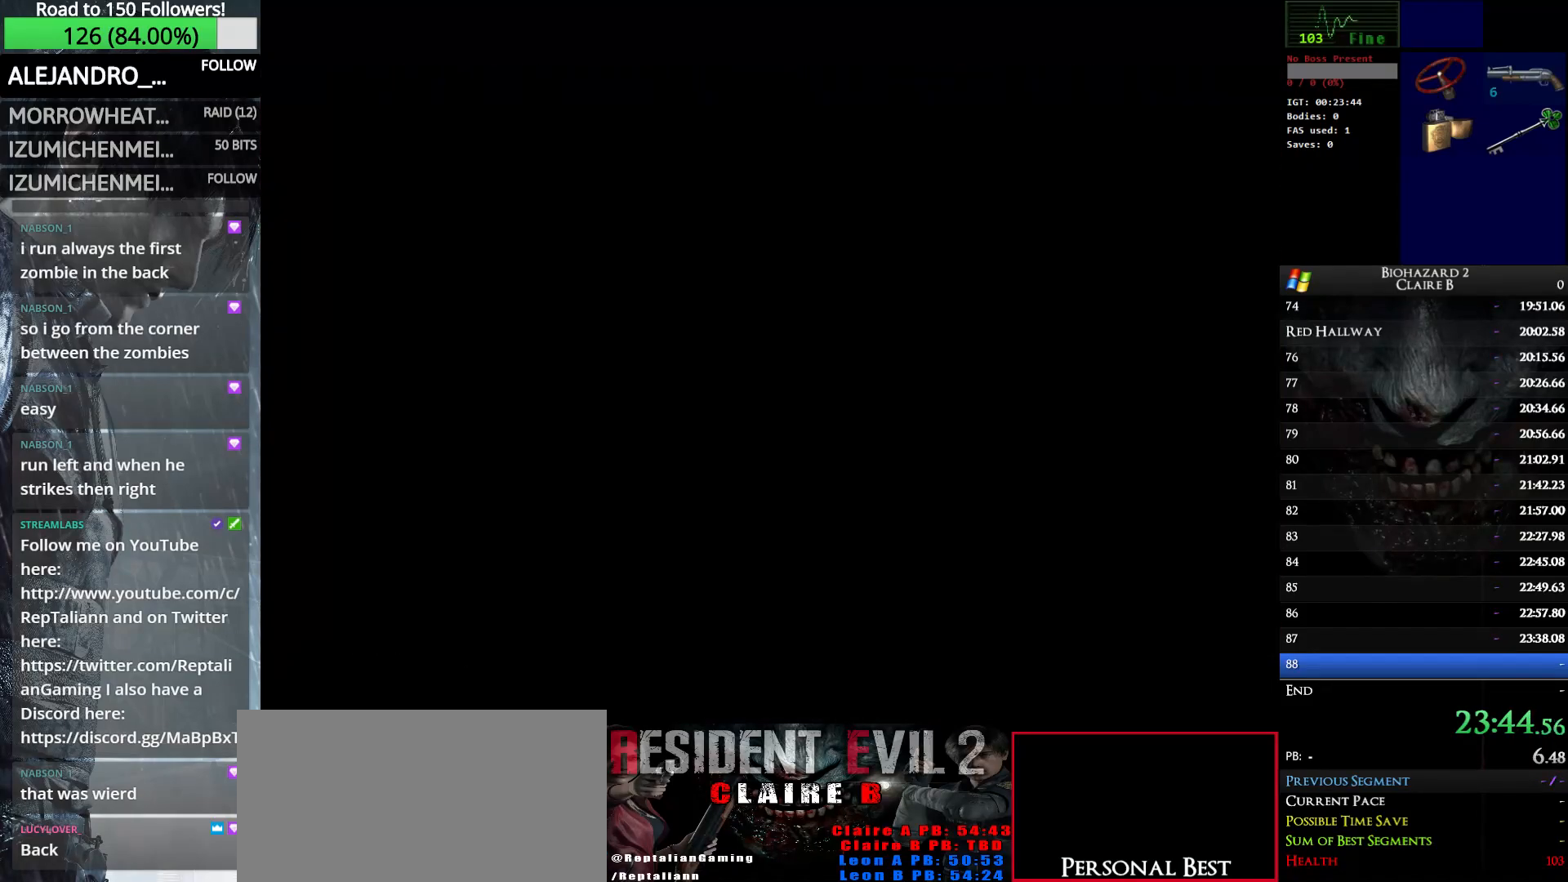
{"keys": ["right", "w"], "events": [[83, "up", "up"]]}
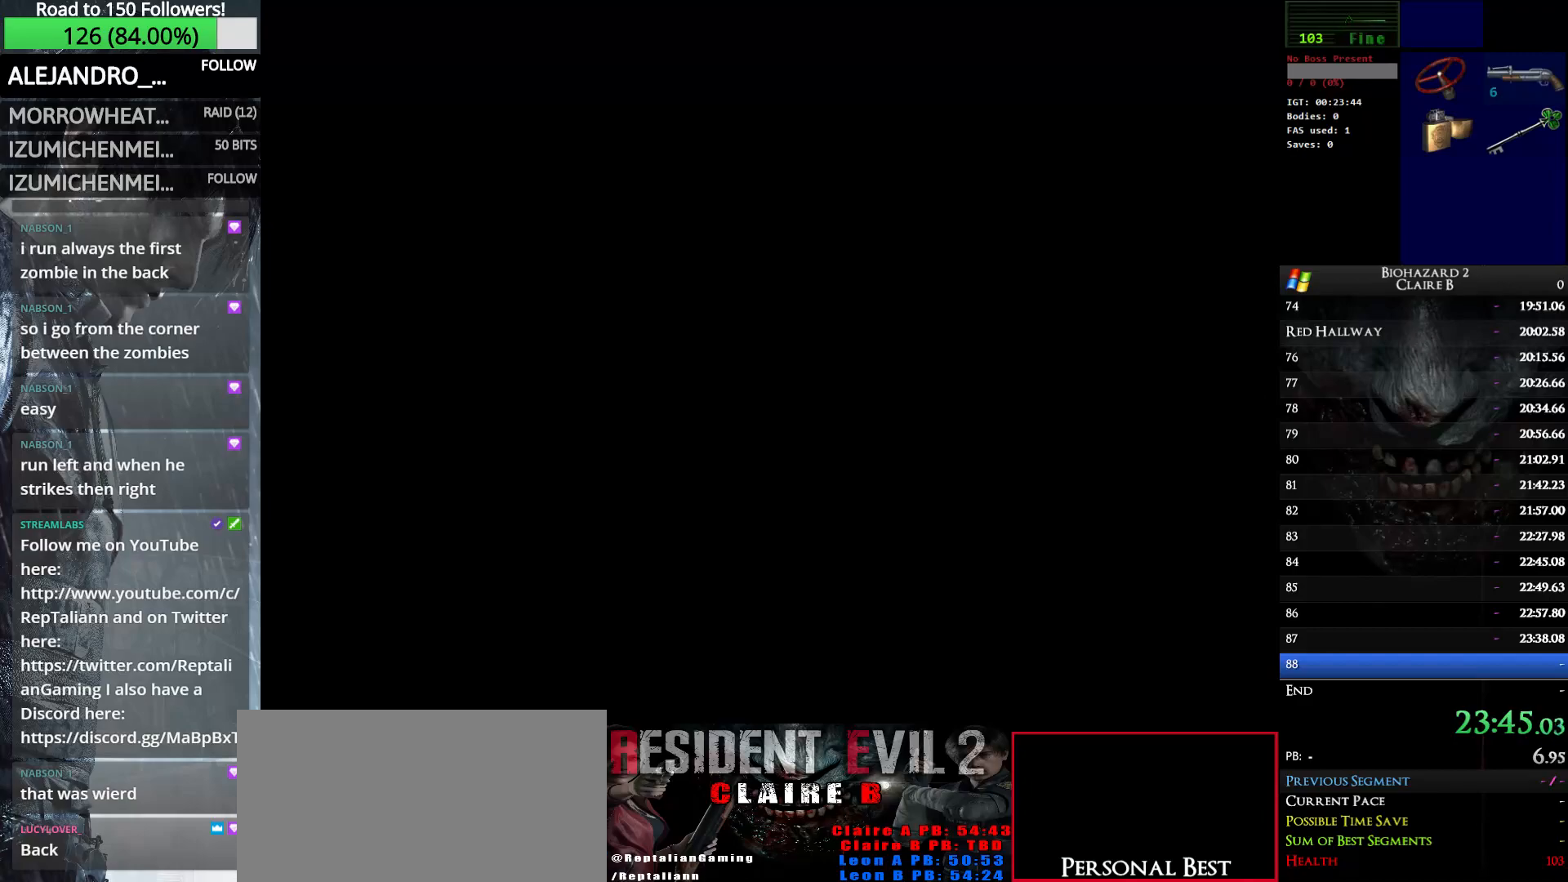
{"keys": ["right", "w"], "events": []}